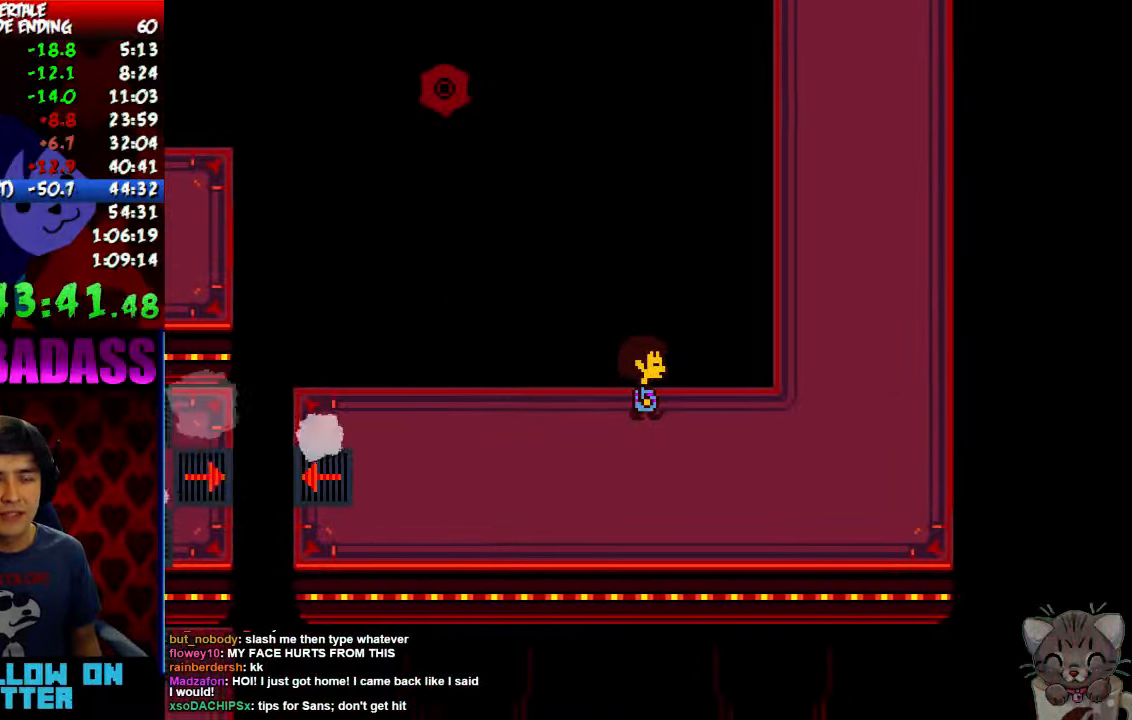
Gameplay with keyboard; each line is a JSON object with the keys held at the frame after it. "events" lists presses ("down") and releases ("up") of "c", "down", "escape", "left", "return", "right", "shift", "up", "x" and "z" between this image and that frame as [ms after this image, input, new state], when the widget could be followed in between. No other keys are recorded. Mouse input is not recorded.
{"keys": ["right", "up"], "events": []}
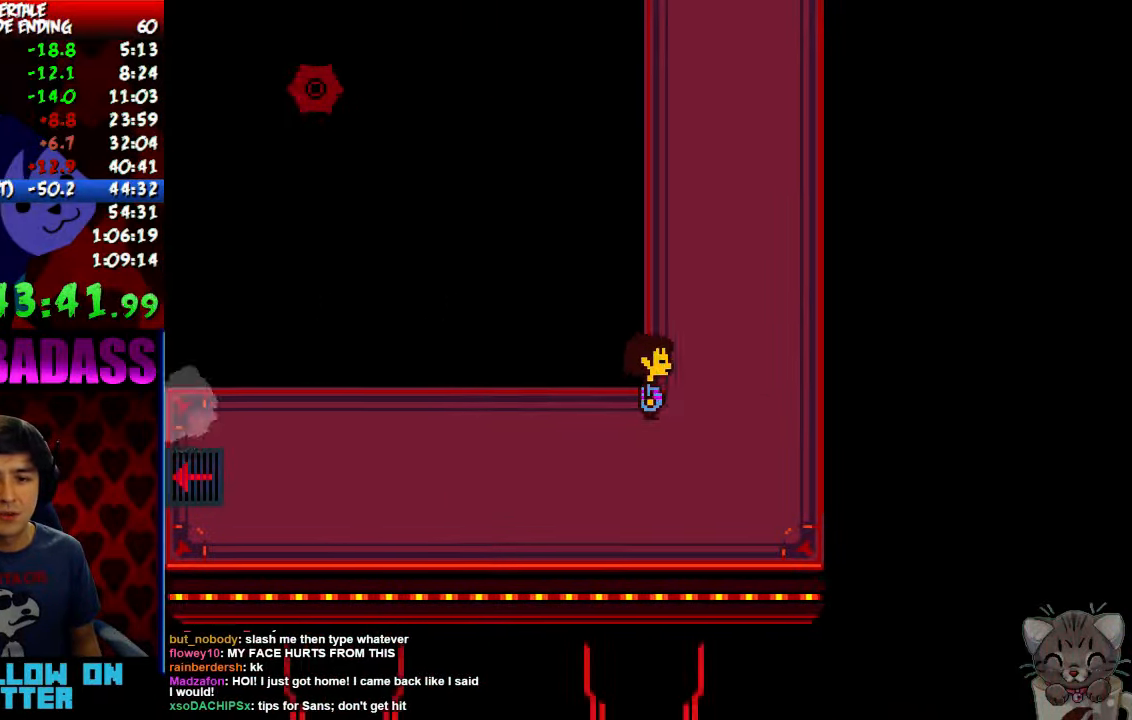
{"keys": ["up"], "events": [[166, "right", "up"]]}
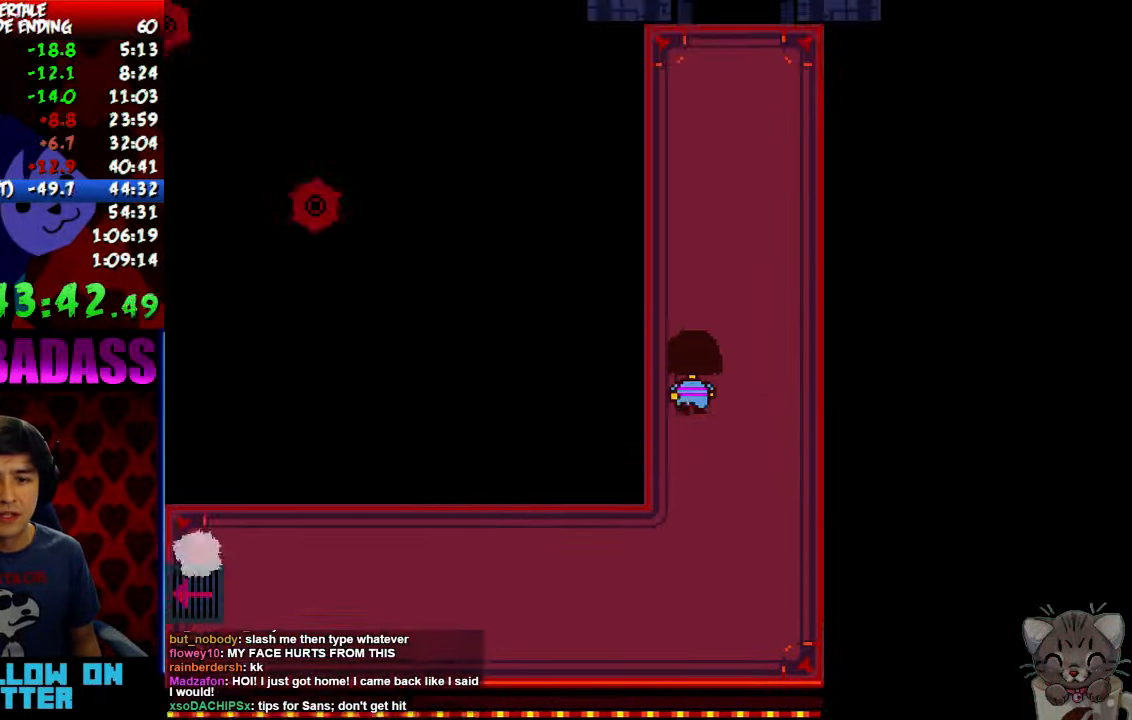
{"keys": ["up"], "events": [[33, "right", "down"], [167, "right", "up"]]}
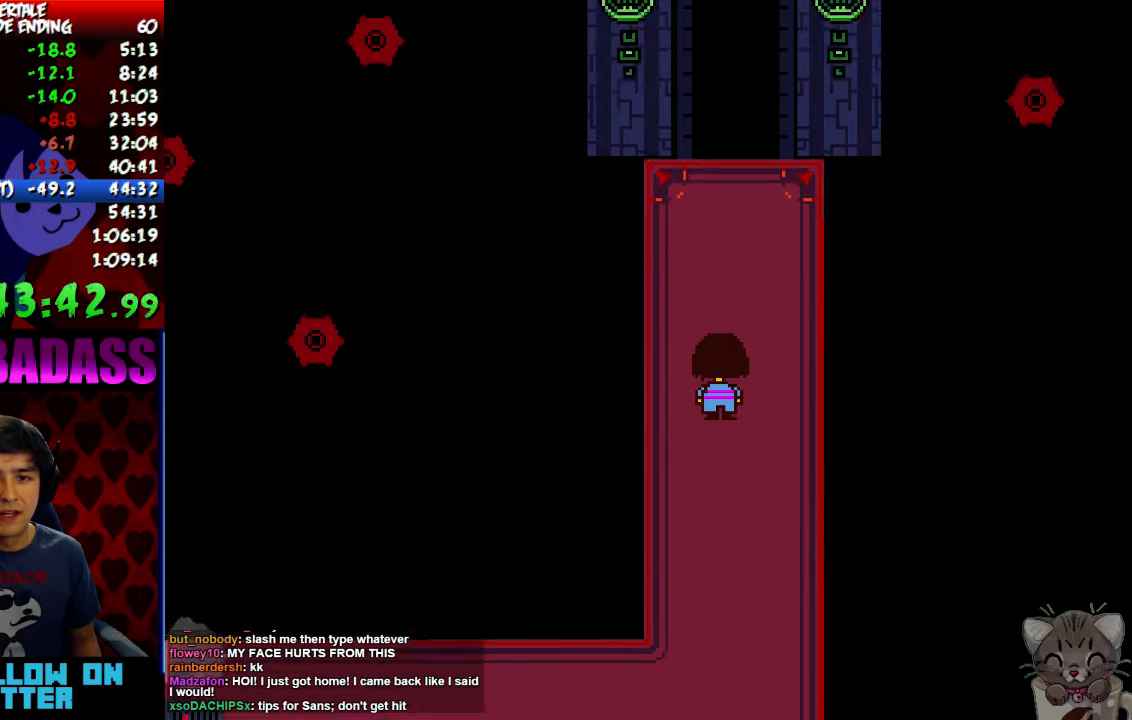
{"keys": ["up"], "events": [[167, "right", "down"], [234, "right", "up"]]}
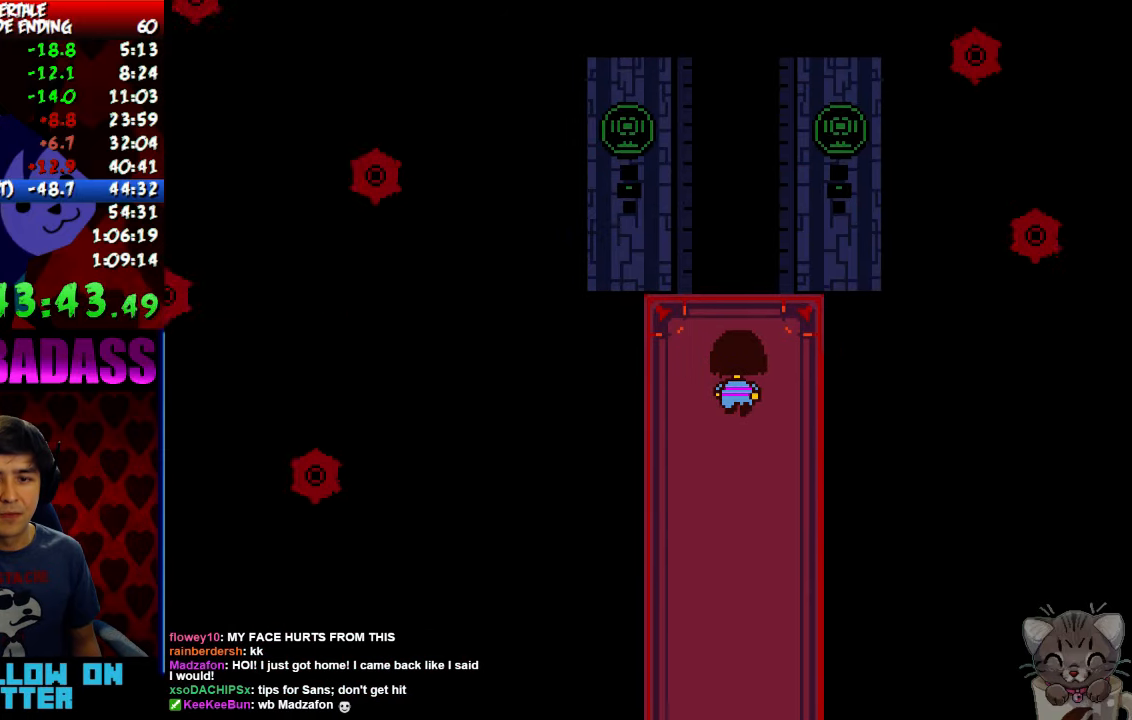
{"keys": ["right", "up"], "events": [[400, "right", "down"]]}
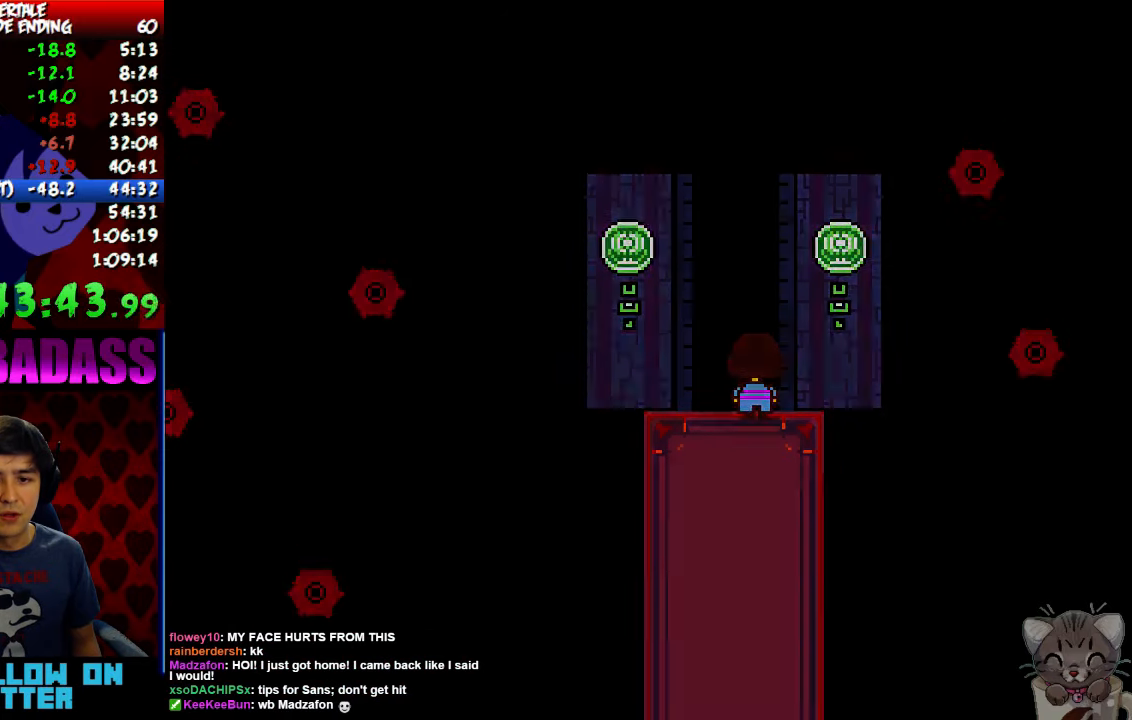
{"keys": ["right", "up"], "events": []}
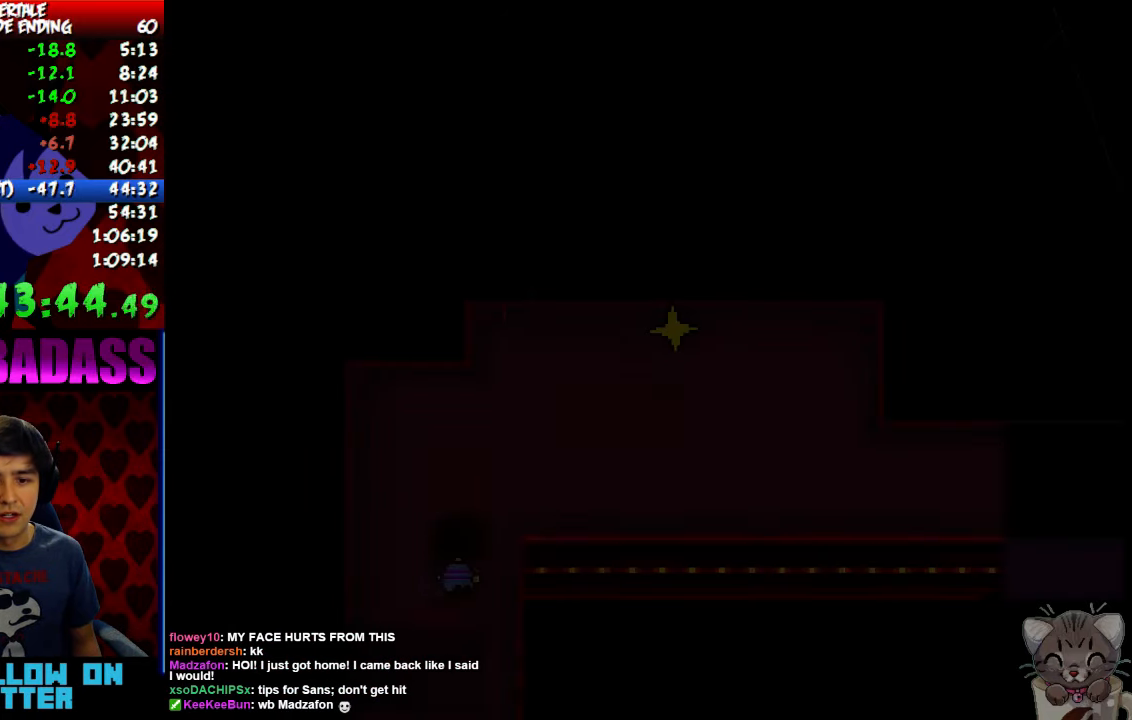
{"keys": ["right"], "events": [[400, "up", "up"]]}
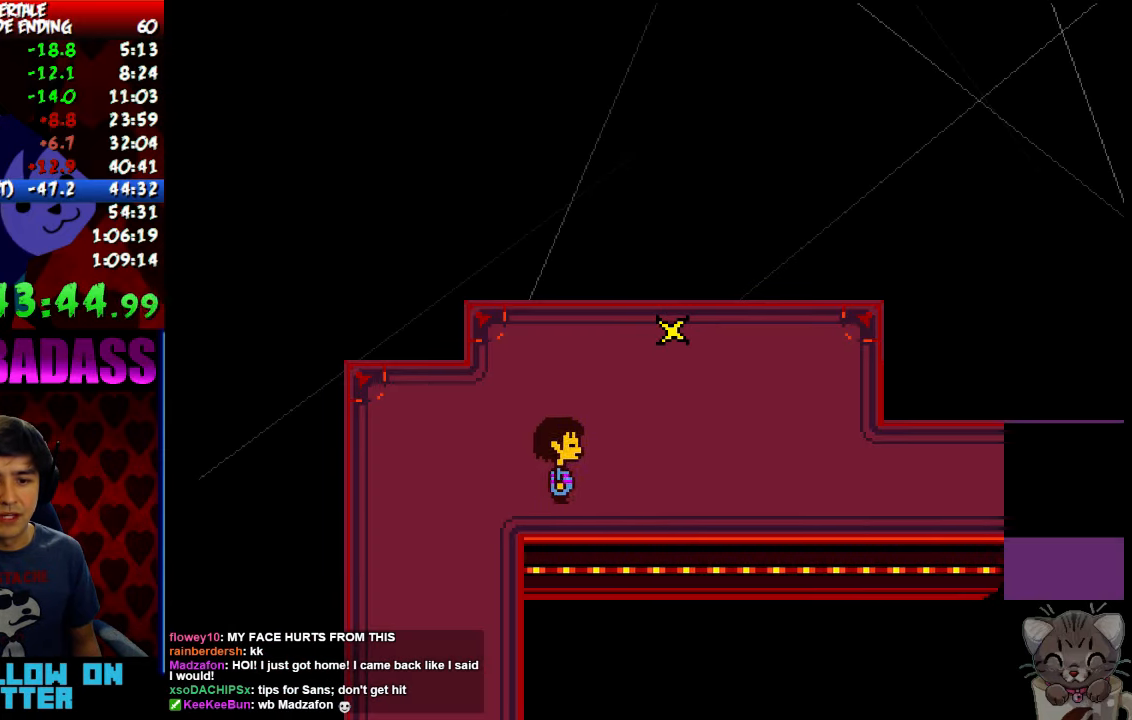
{"keys": ["right"], "events": []}
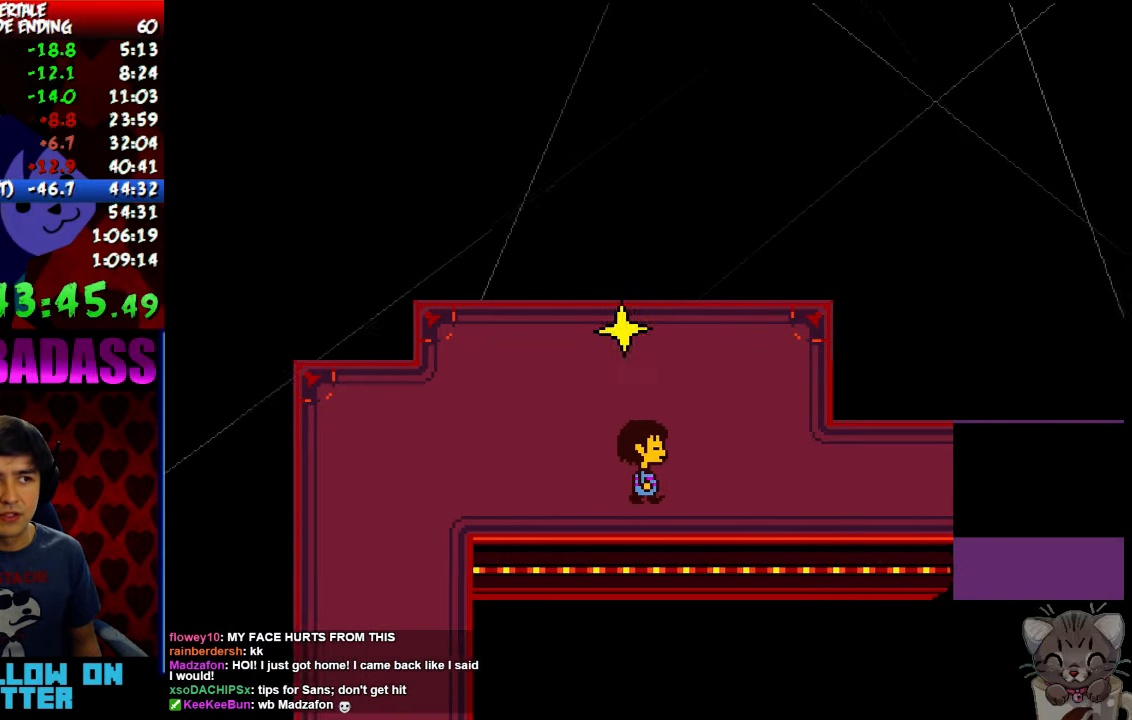
{"keys": ["right"], "events": []}
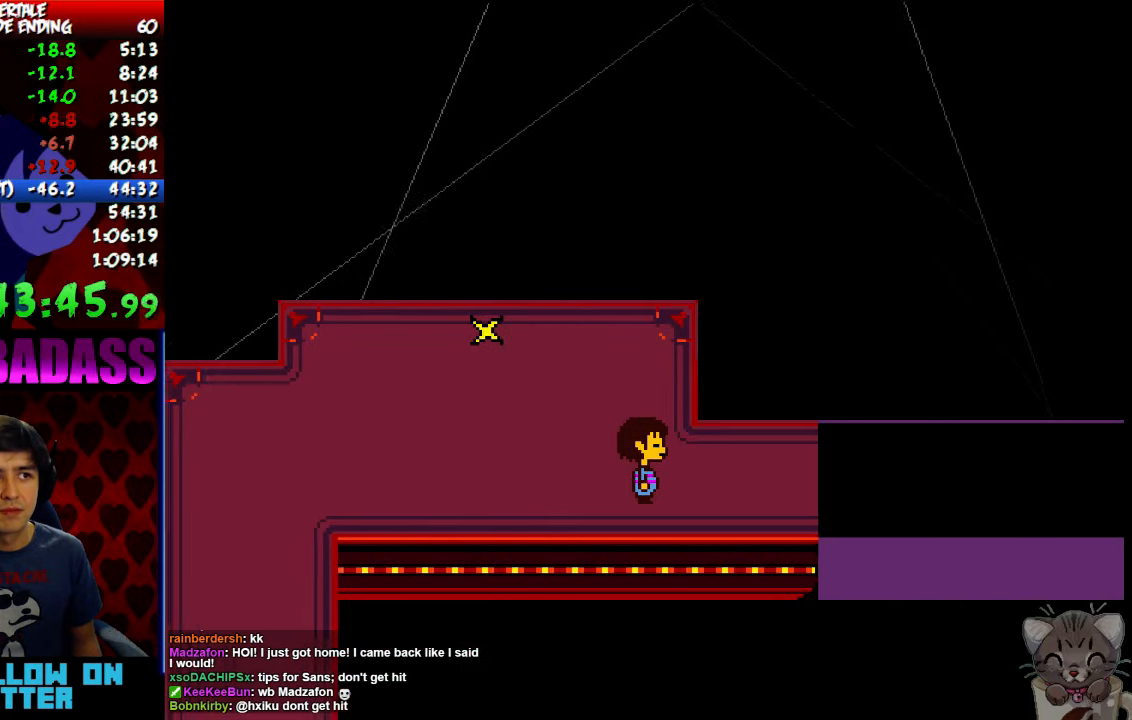
{"keys": ["right"], "events": []}
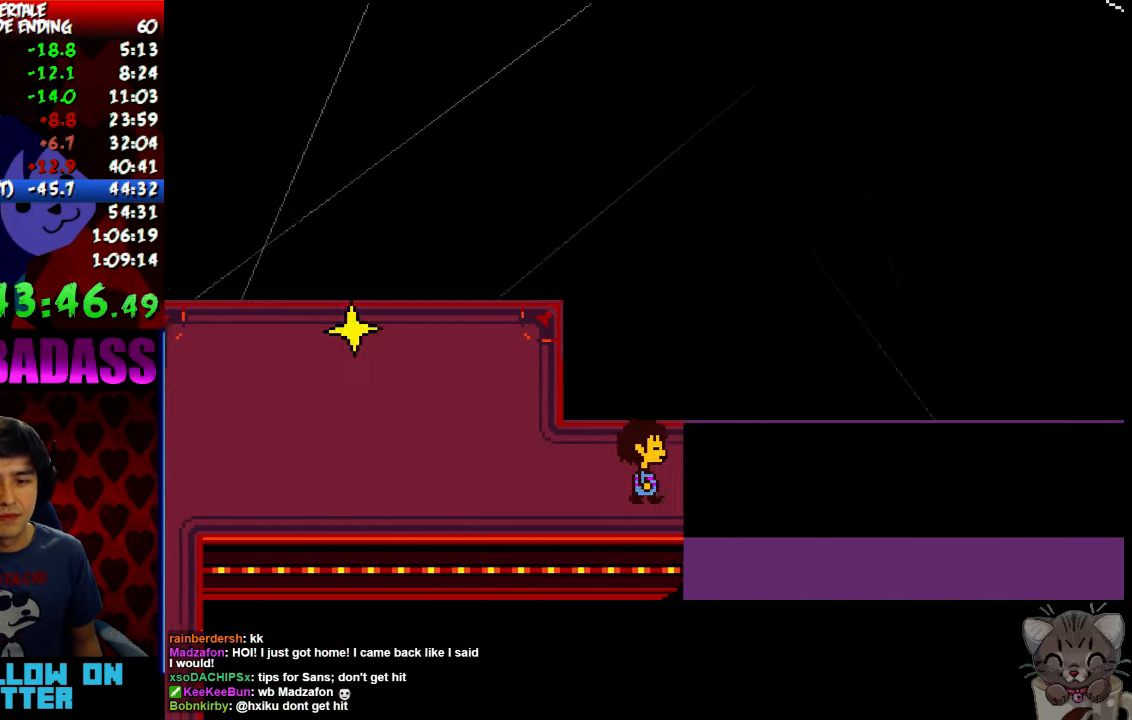
{"keys": ["right"], "events": []}
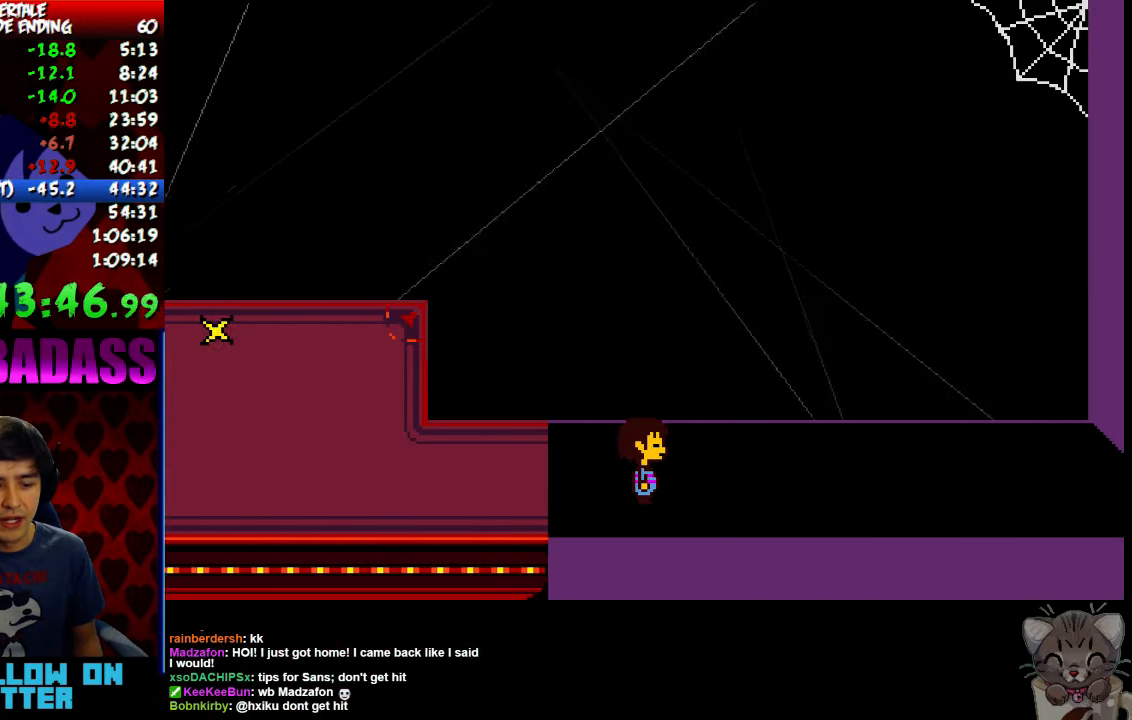
{"keys": ["right"], "events": []}
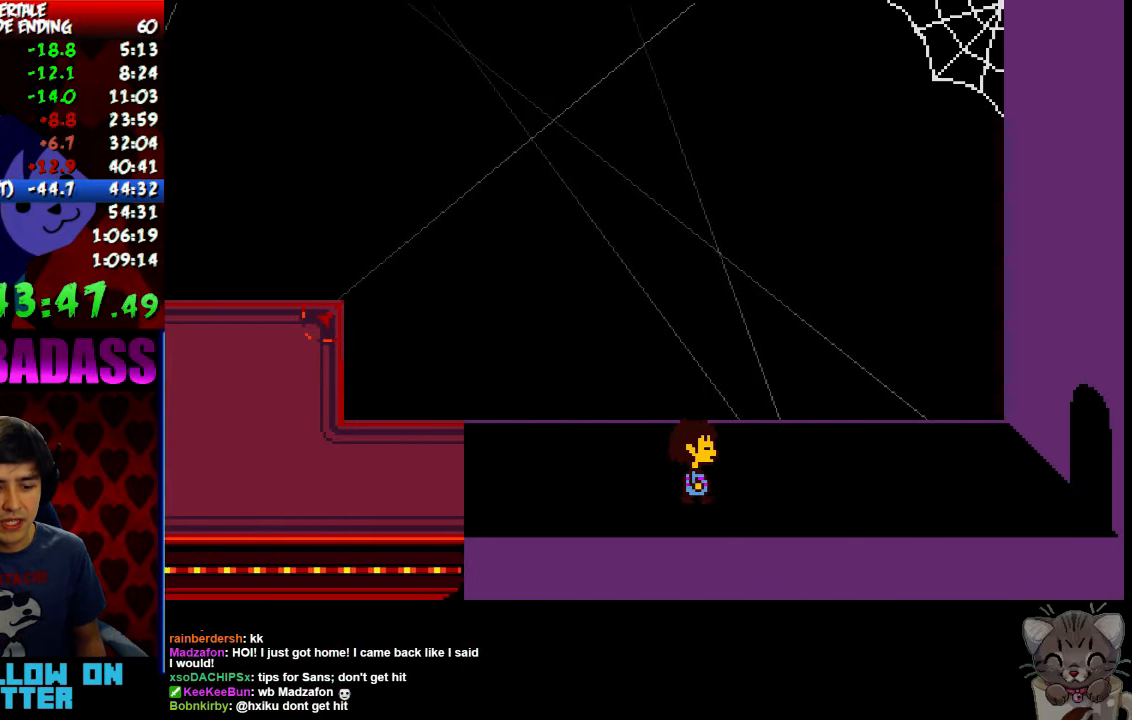
{"keys": ["right"], "events": []}
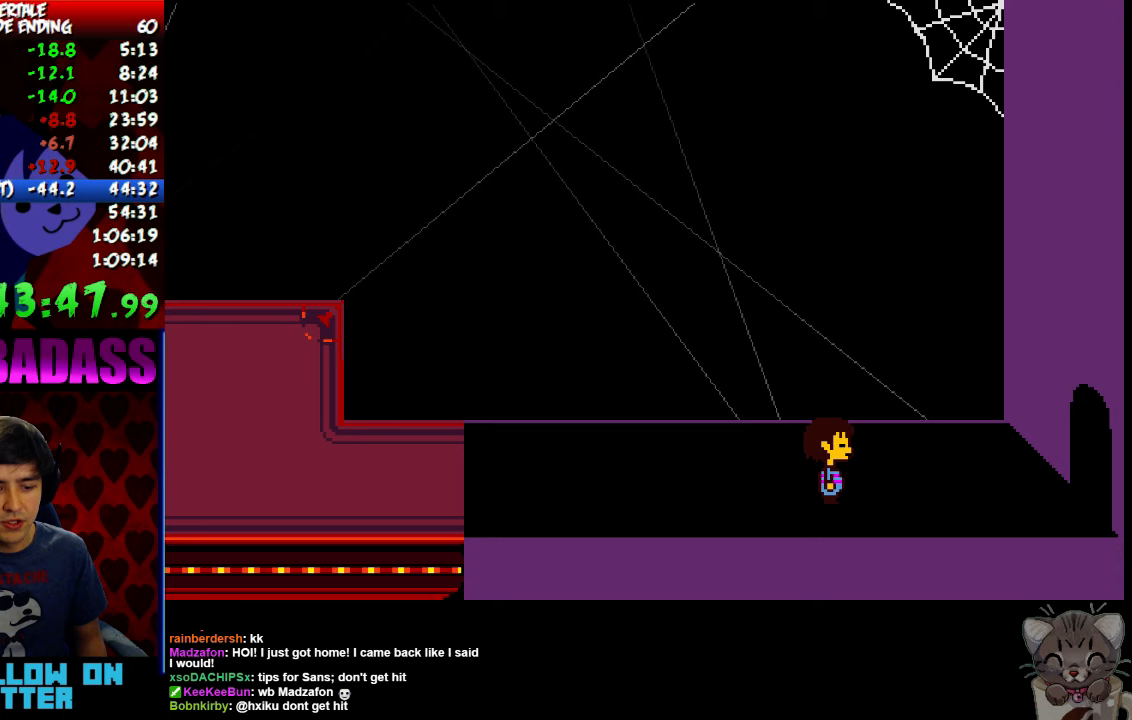
{"keys": ["right"], "events": []}
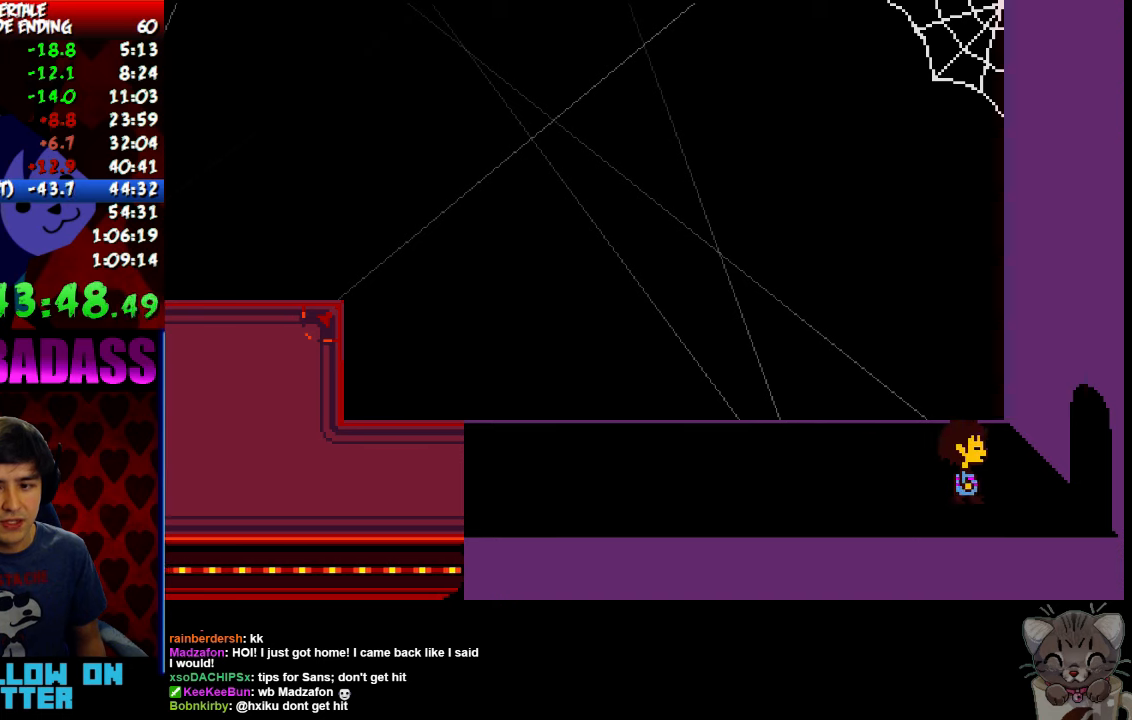
{"keys": ["right"], "events": []}
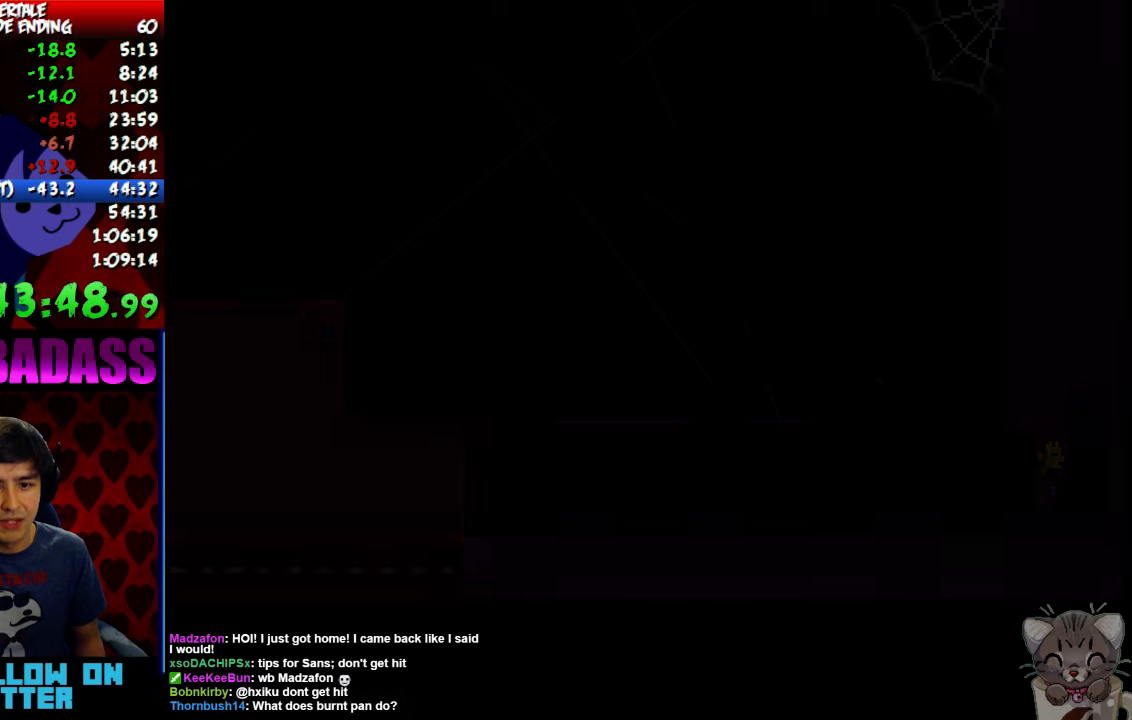
{"keys": ["right"], "events": []}
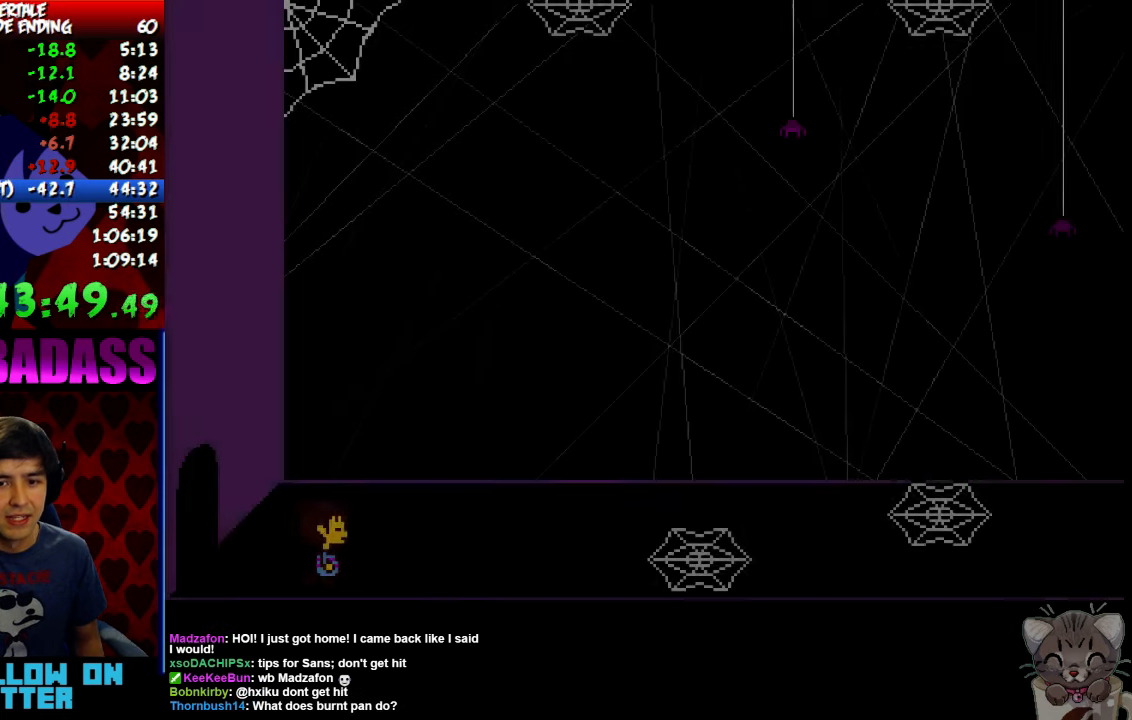
{"keys": ["right", "up"], "events": [[233, "z", "down"], [300, "z", "up"], [333, "x", "down"], [367, "up", "down"], [400, "x", "up"], [433, "z", "down"], [467, "z", "up"]]}
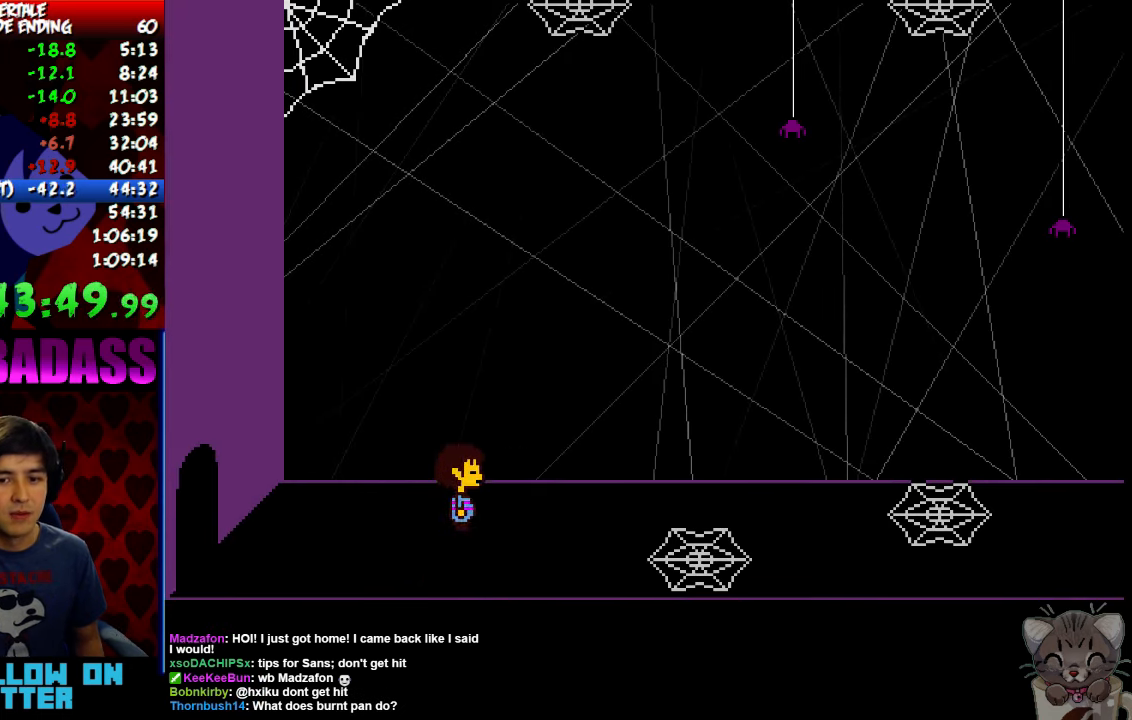
{"keys": ["right"], "events": [[33, "x", "down"], [67, "up", "up"], [67, "x", "up"], [67, "z", "down"], [133, "z", "up"], [167, "x", "down"], [200, "x", "up"], [233, "z", "down"], [267, "z", "up"], [367, "z", "down"], [433, "z", "up"], [467, "x", "down"], [500, "x", "up"]]}
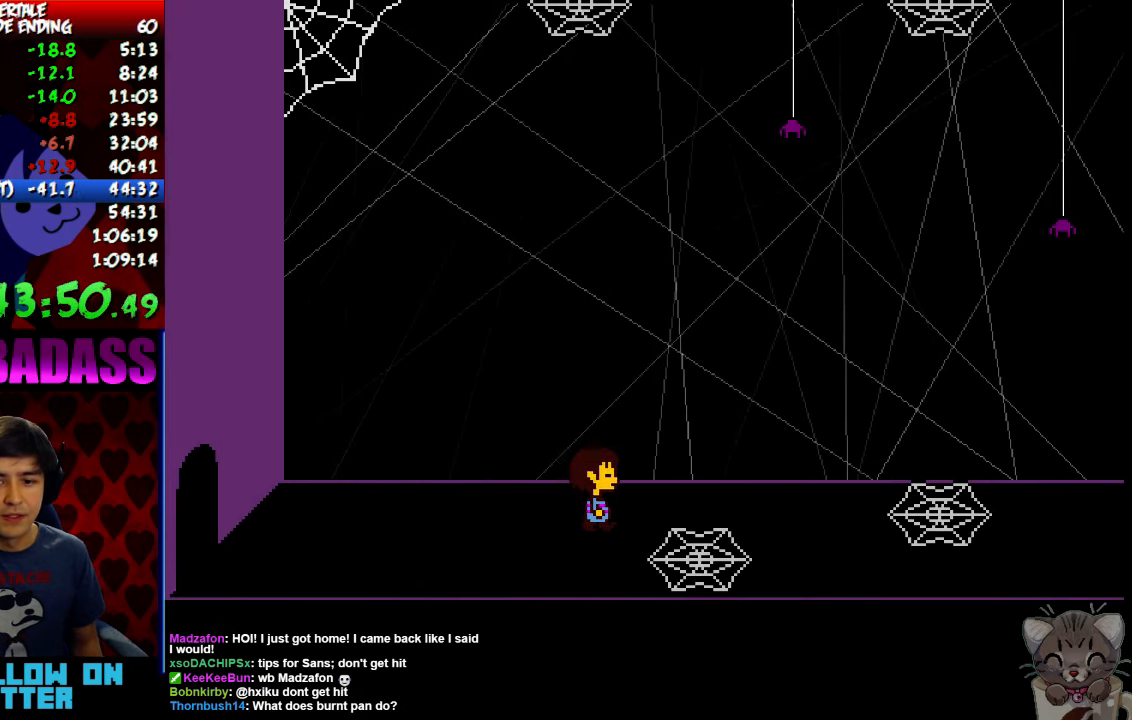
{"keys": ["right", "z"], "events": [[33, "z", "down"], [100, "x", "down"], [100, "z", "up"], [167, "x", "up"], [200, "z", "down"], [233, "z", "up"], [267, "x", "down"], [300, "x", "up"], [333, "z", "down"], [367, "z", "up"], [400, "x", "down"], [433, "x", "up"], [467, "z", "down"]]}
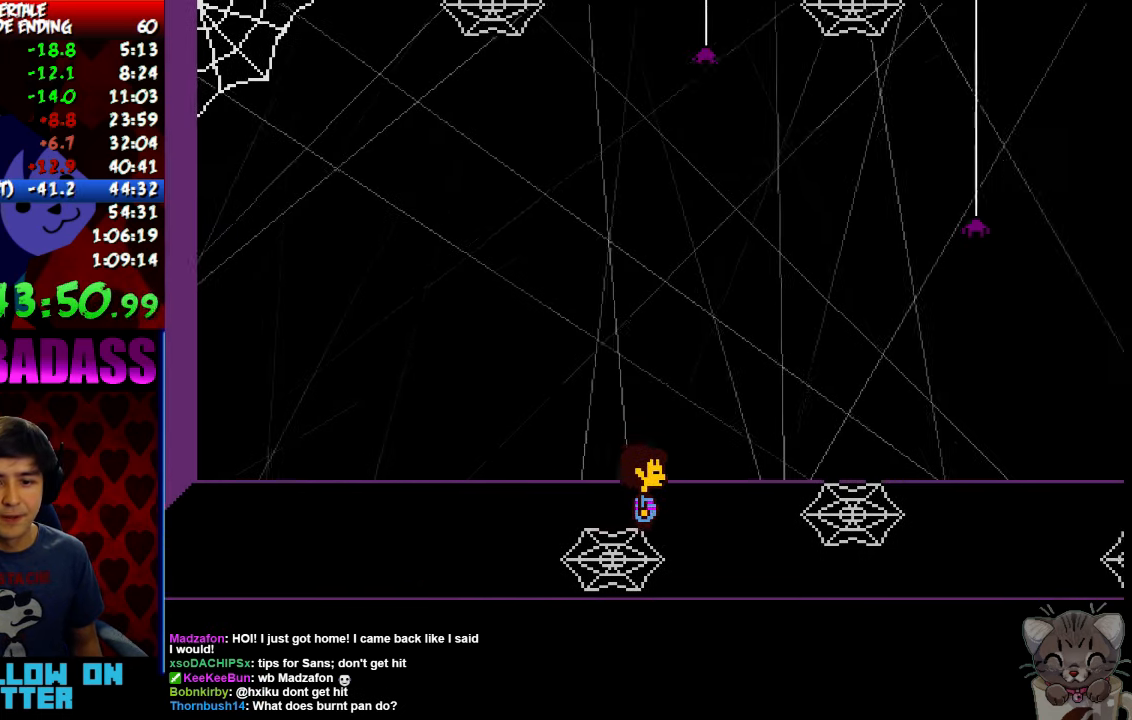
{"keys": ["down", "right", "x"], "events": [[33, "z", "up"], [67, "x", "down"], [100, "x", "up"], [133, "z", "down"], [167, "z", "up"], [200, "down", "down"], [200, "x", "down"], [267, "x", "up"], [267, "z", "down"], [333, "z", "up"], [367, "x", "down"], [400, "x", "up"], [433, "z", "down"], [467, "z", "up"], [500, "x", "down"]]}
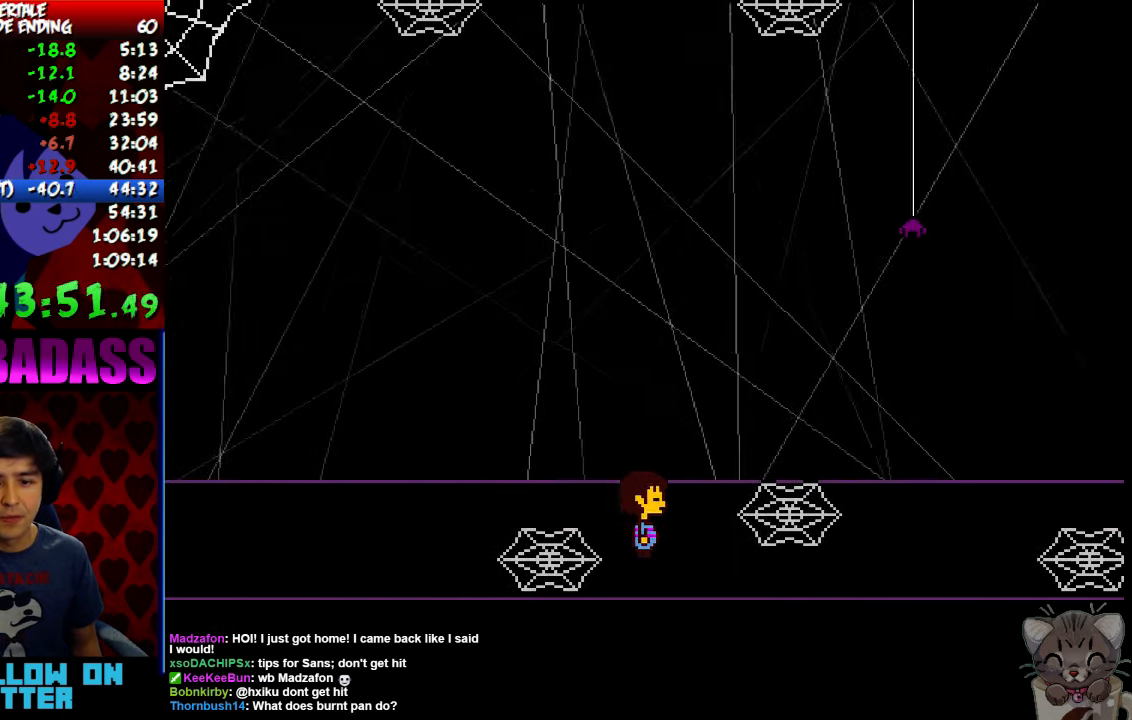
{"keys": ["right", "z"], "events": [[67, "x", "up"], [67, "z", "down"], [100, "z", "up"], [133, "x", "down"], [167, "down", "up"], [200, "x", "up"], [200, "z", "down"], [267, "z", "up"], [300, "x", "down"], [333, "x", "up"], [367, "z", "down"], [400, "z", "up"], [433, "x", "down"], [500, "x", "up"], [500, "z", "down"]]}
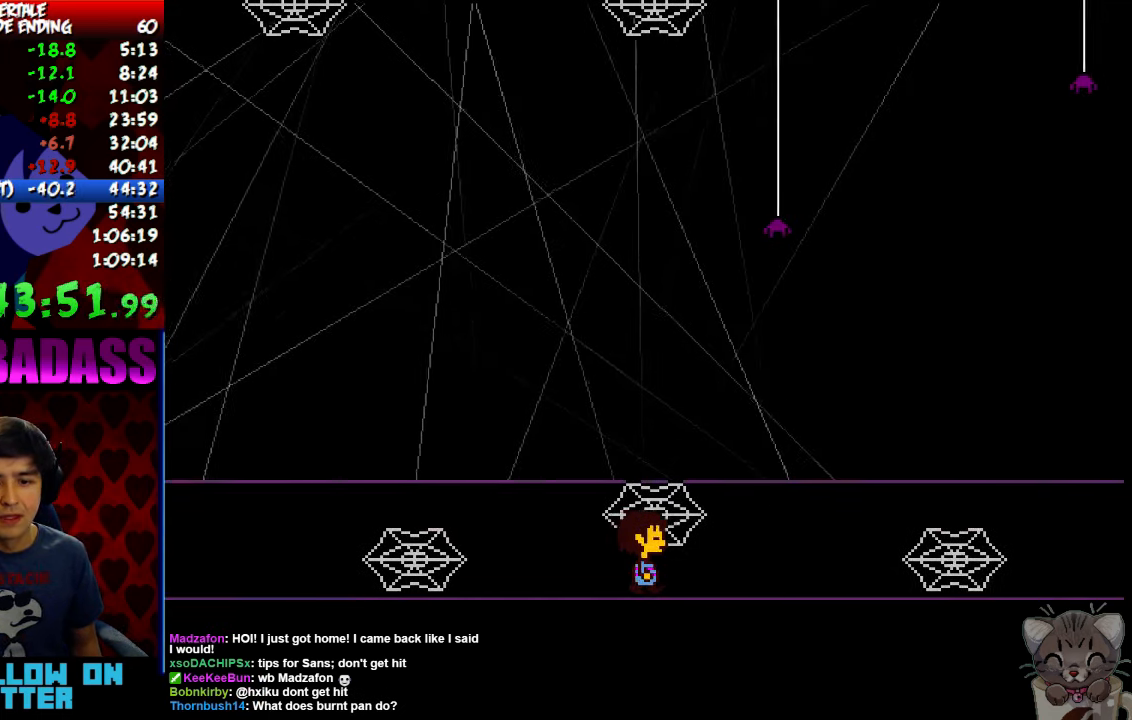
{"keys": ["right", "up"], "events": [[67, "z", "up"], [100, "x", "down"], [133, "x", "up"], [167, "z", "down"], [200, "z", "up"], [233, "x", "down"], [267, "up", "down"], [300, "x", "up"], [300, "z", "down"], [367, "z", "up"], [400, "x", "down"], [433, "x", "up"], [467, "z", "down"], [500, "z", "up"]]}
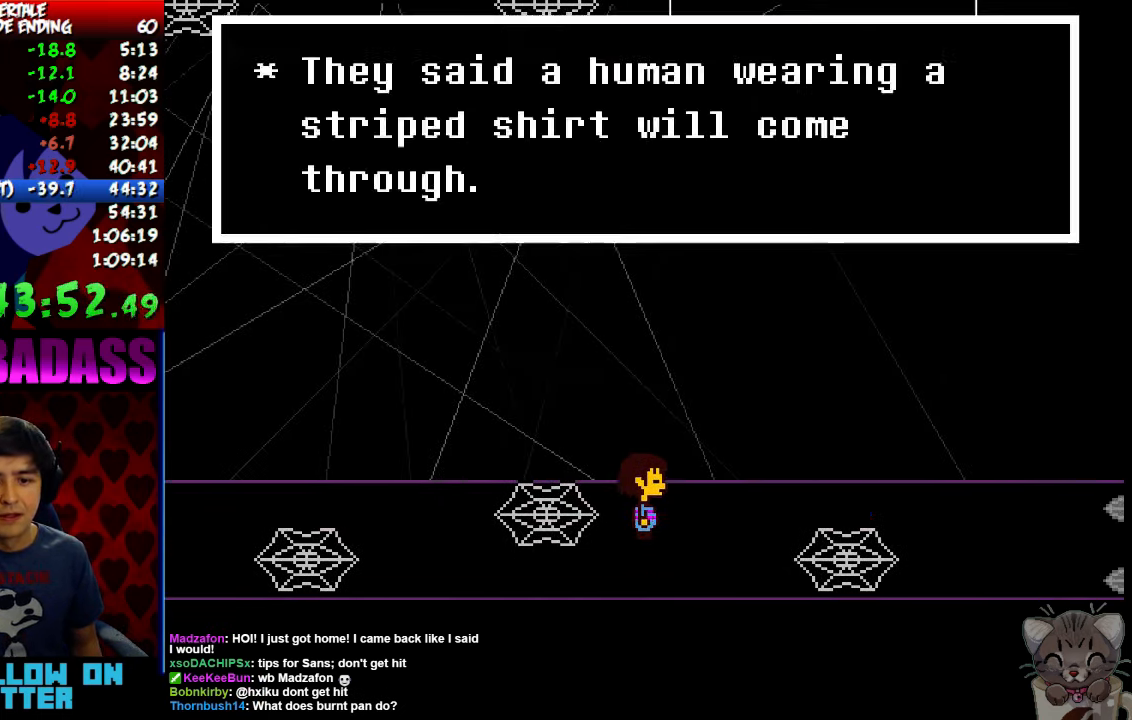
{"keys": ["right", "x"], "events": [[33, "x", "down"], [67, "up", "up"], [100, "x", "up"], [100, "z", "down"], [167, "z", "up"], [200, "x", "down"], [233, "x", "up"], [267, "z", "down"], [300, "z", "up"], [333, "x", "down"], [367, "up", "down"], [400, "x", "up"], [400, "z", "down"], [467, "z", "up"], [500, "up", "up"], [500, "x", "down"]]}
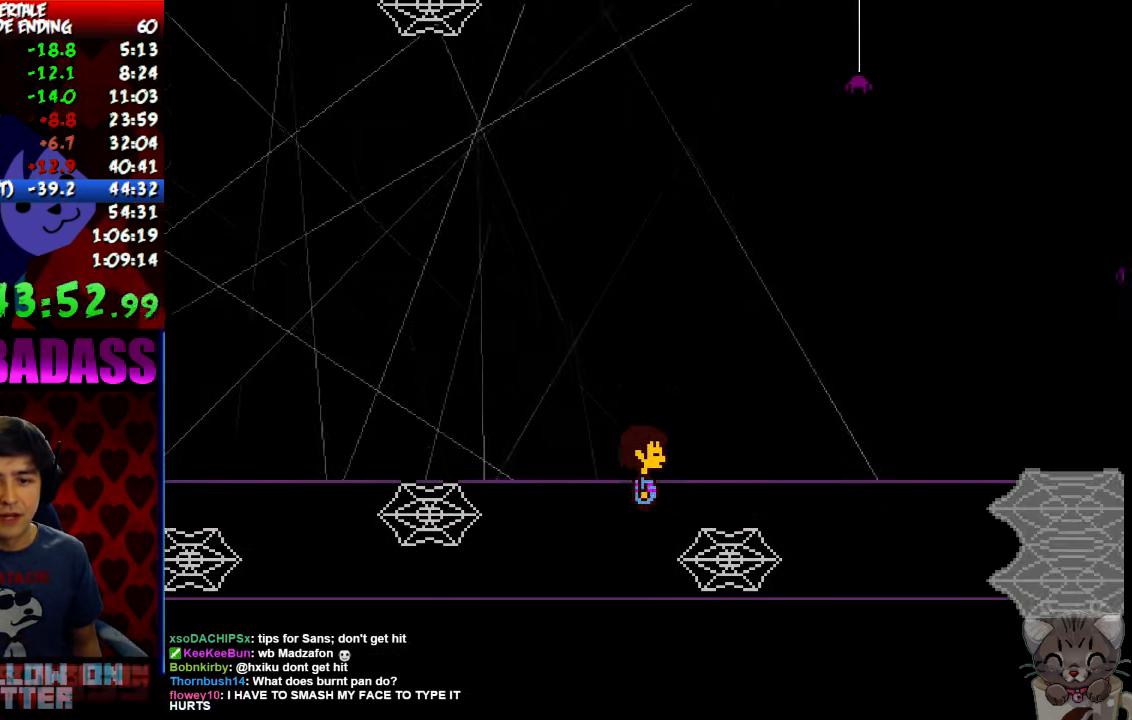
{"keys": ["right", "z"], "events": [[33, "x", "up"], [67, "z", "down"], [100, "z", "up"], [133, "x", "down"], [167, "x", "up"], [200, "z", "down"], [267, "z", "up"], [300, "x", "down"], [333, "x", "up"], [366, "z", "down"], [400, "z", "up"], [466, "x", "down"], [500, "x", "up"], [500, "z", "down"]]}
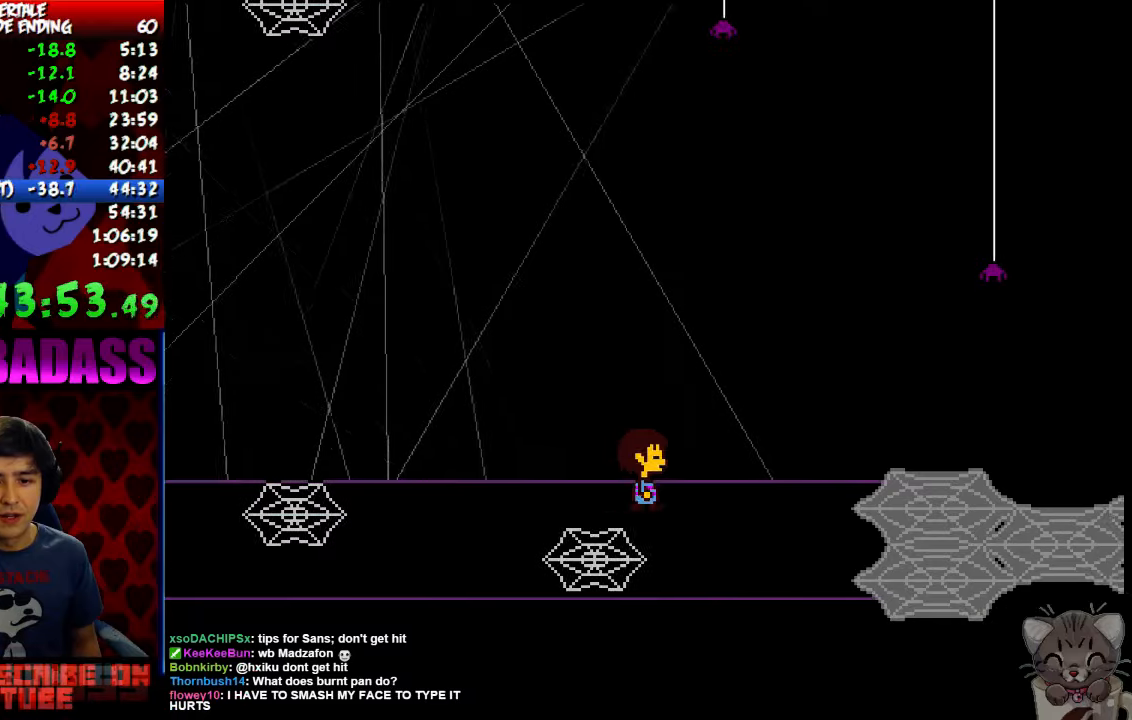
{"keys": ["right"], "events": [[66, "down", "down"], [66, "z", "up"], [100, "x", "down"], [133, "x", "up"], [166, "z", "down"], [200, "z", "up"], [266, "down", "up"], [266, "x", "down"], [300, "x", "up"], [333, "z", "down"], [366, "z", "up"], [400, "x", "down"], [433, "x", "up"], [466, "z", "down"], [500, "z", "up"]]}
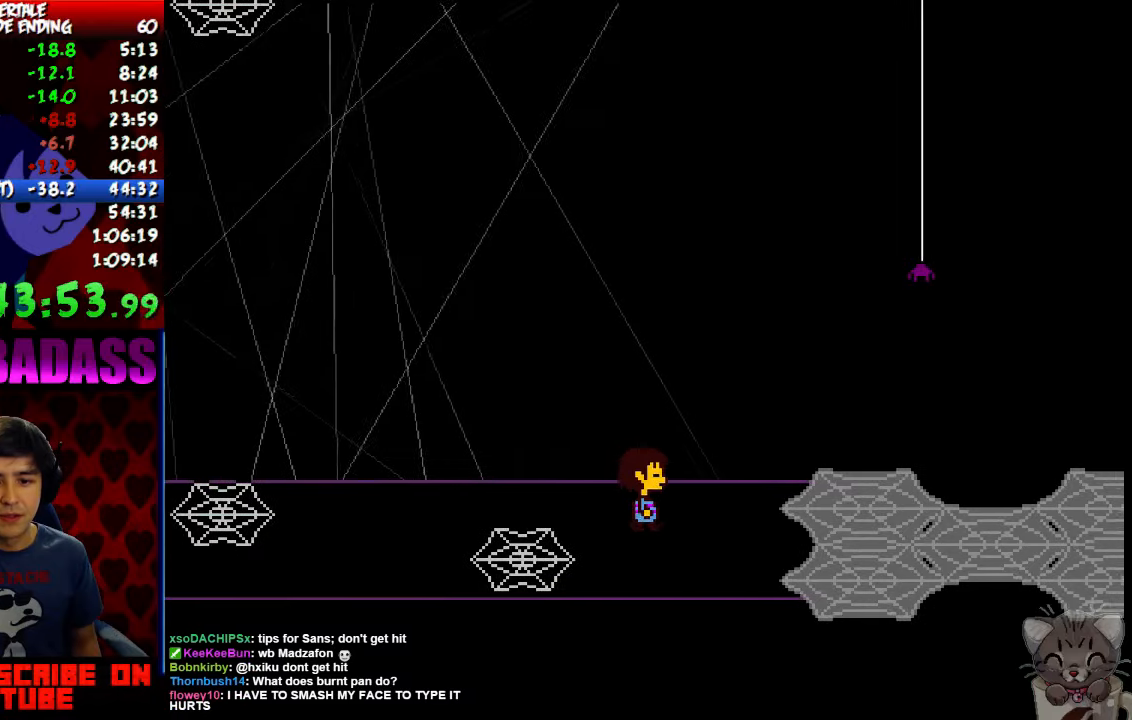
{"keys": ["right", "z"], "events": [[33, "x", "down"], [100, "down", "down"], [100, "x", "up"], [100, "z", "down"], [166, "z", "up"], [200, "down", "up"], [266, "z", "down"], [333, "z", "up"], [466, "z", "down"]]}
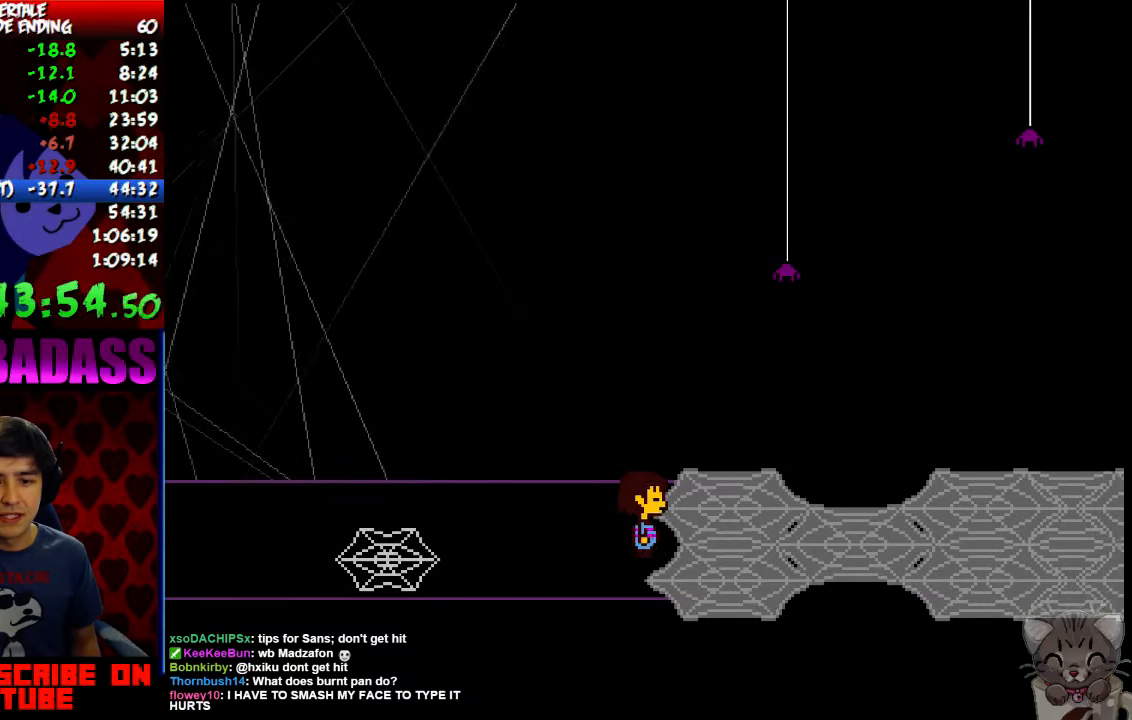
{"keys": ["right"], "events": [[33, "x", "down"], [33, "z", "up"], [66, "return", "down"], [100, "x", "up"], [133, "shift", "down"], [166, "return", "up"], [200, "shift", "up"], [200, "z", "down"], [266, "x", "down"], [266, "z", "up"], [300, "x", "up"], [333, "return", "down"], [366, "shift", "down"], [400, "return", "up"], [400, "shift", "up"], [400, "z", "down"], [466, "x", "down"], [466, "z", "up"], [500, "x", "up"]]}
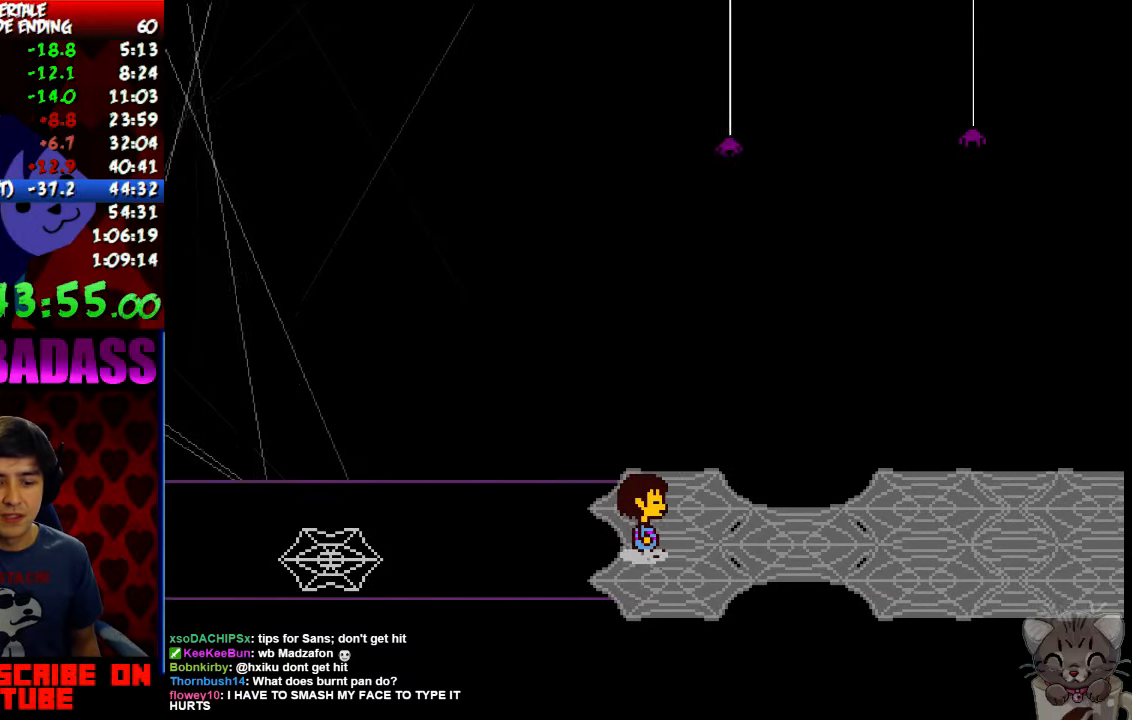
{"keys": ["right", "z"], "events": [[33, "return", "down"], [66, "shift", "down"], [100, "return", "up"], [100, "shift", "up"], [100, "z", "down"], [133, "x", "down"], [133, "z", "up"], [200, "return", "down"], [200, "x", "up"], [233, "shift", "down"], [266, "return", "up"], [266, "shift", "up"], [300, "z", "down"], [333, "x", "down"], [333, "z", "up"], [366, "x", "up"], [400, "return", "down"], [400, "shift", "down"], [466, "return", "up"], [466, "shift", "up"], [466, "z", "down"]]}
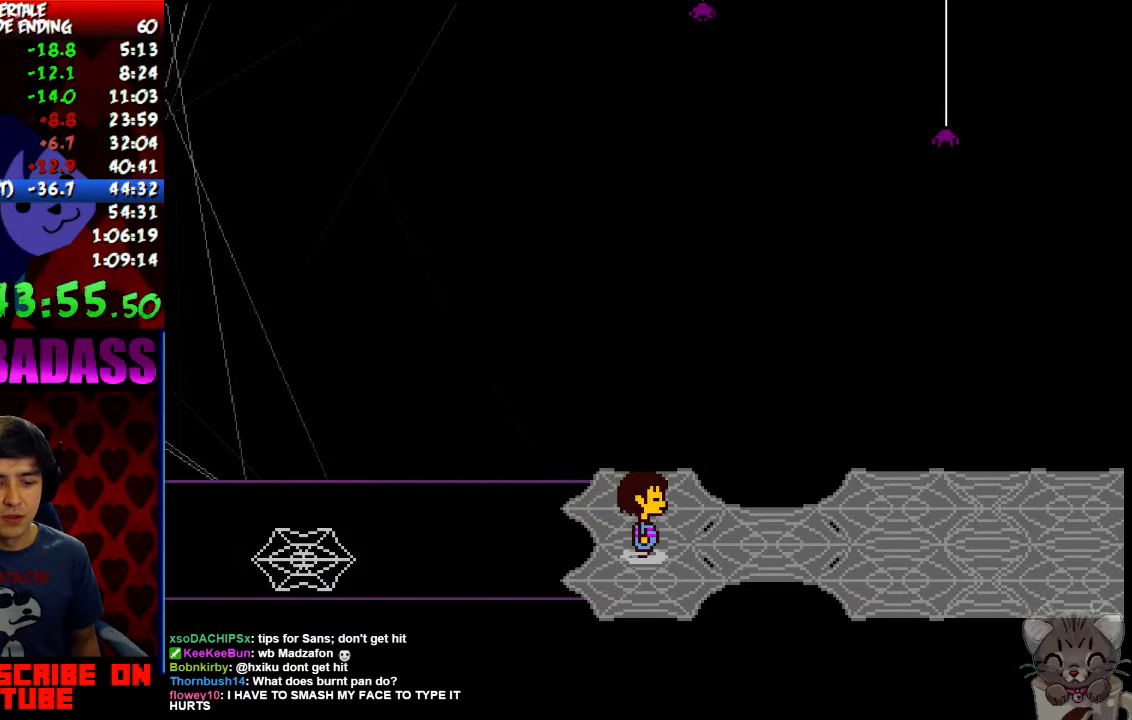
{"keys": ["return", "right", "shift"], "events": [[33, "x", "down"], [33, "z", "up"], [66, "return", "down"], [66, "x", "up"], [100, "shift", "down"], [166, "return", "up"], [166, "shift", "up"], [166, "z", "down"], [200, "x", "down"], [200, "z", "up"], [266, "return", "down"], [266, "x", "up"], [300, "shift", "down"], [333, "return", "up"], [333, "shift", "up"], [366, "z", "down"], [400, "x", "down"], [400, "z", "up"], [466, "return", "down"], [466, "x", "up"], [500, "shift", "down"]]}
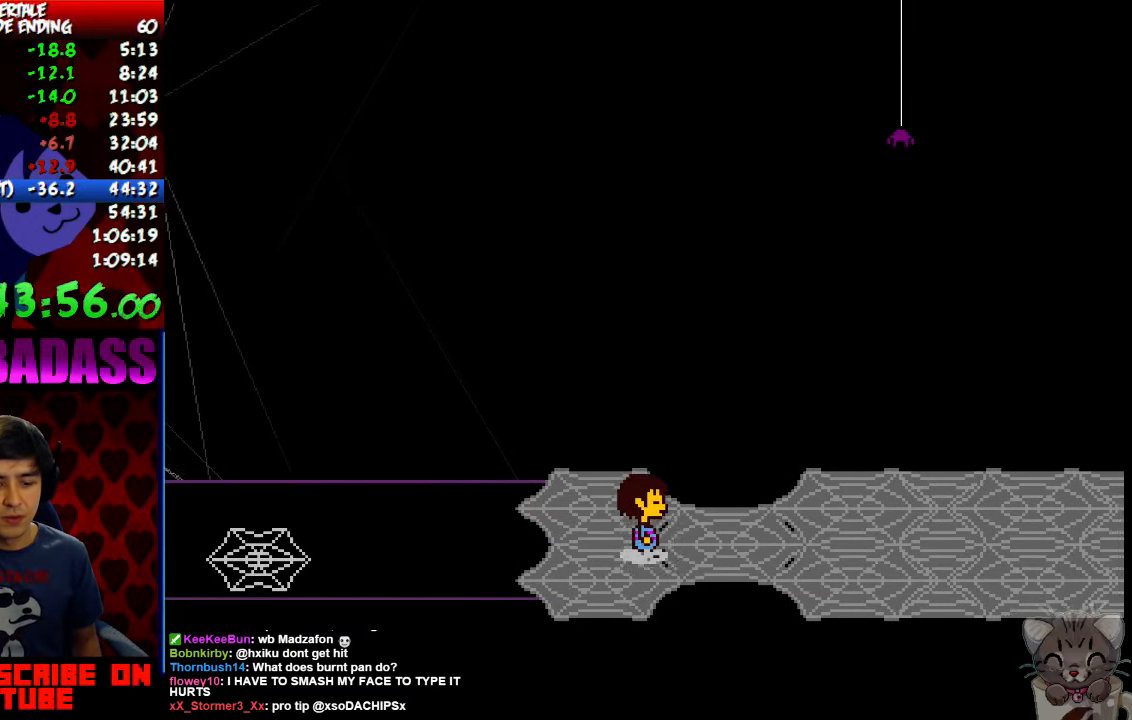
{"keys": ["right", "z"], "events": [[33, "return", "up"], [66, "shift", "up"], [66, "z", "down"], [100, "z", "up"], [133, "x", "down"], [166, "return", "down"], [166, "x", "up"], [200, "shift", "down"], [266, "return", "up"], [300, "shift", "up"], [300, "z", "down"], [333, "x", "down"], [333, "z", "up"], [400, "return", "down"], [400, "x", "up"], [433, "shift", "down"], [500, "return", "up"], [500, "shift", "up"], [500, "z", "down"]]}